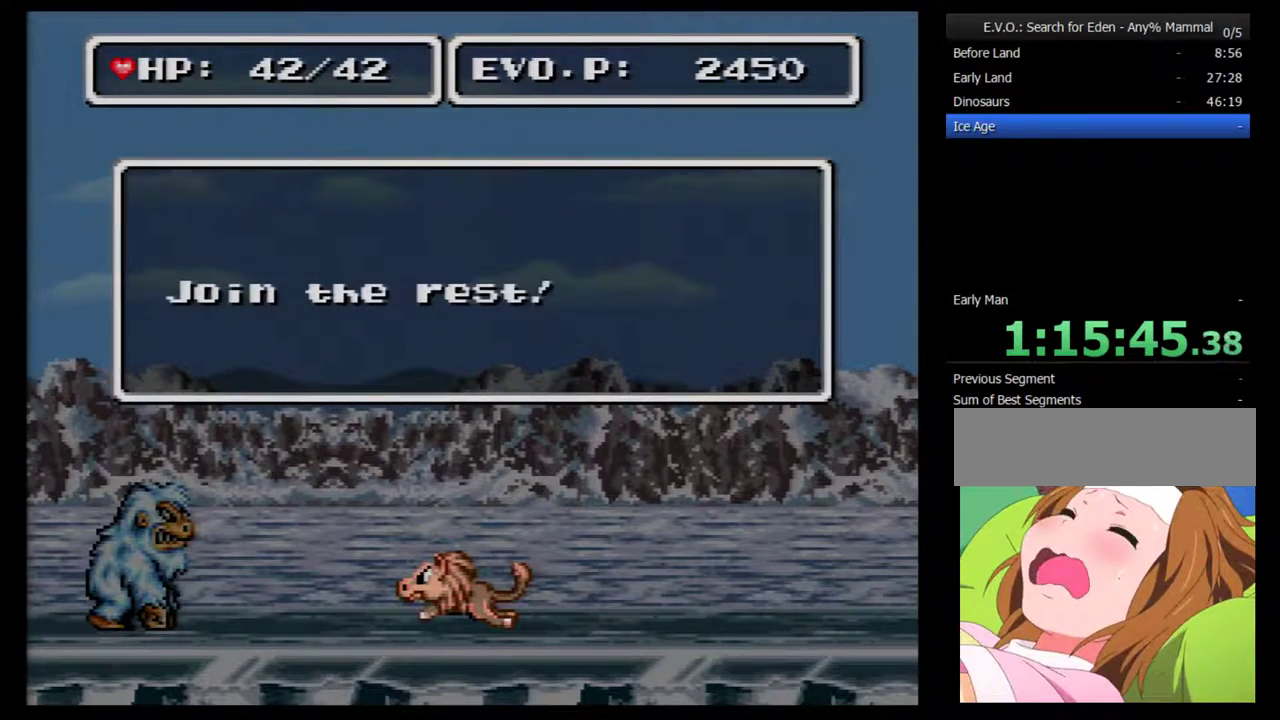
Gameplay with a controller (Nintendo layout); each line is a JSON object with the inputs held at the frame after it. "events" lists button and stick changes between this image and that frame as [ms after this image, input, new state], when the widget could be followed in between. Not read: L3 R3.
{"buttons": ["B"], "events": [[367, "B", "down"]]}
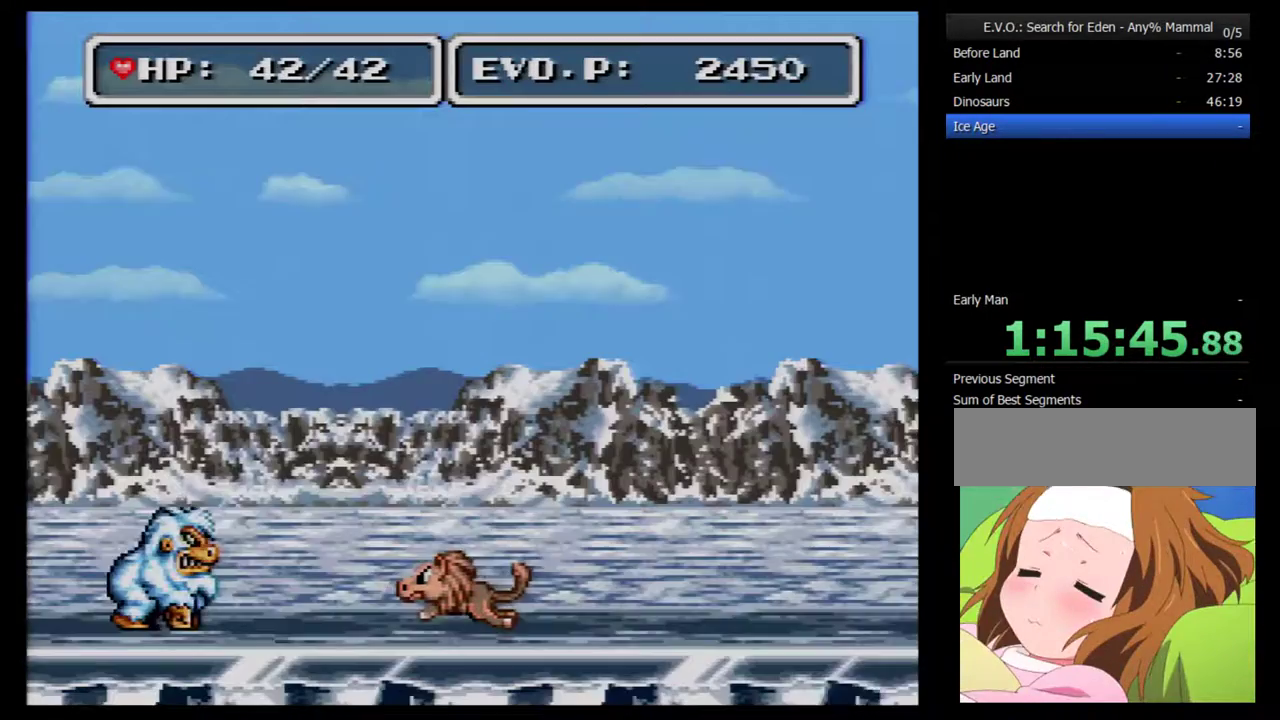
{"buttons": ["DPAD_LEFT"], "events": [[17, "B", "up"], [17, "DPAD_LEFT", "down"], [117, "Y", "down"], [183, "Y", "up"], [233, "Y", "down"], [333, "Y", "up"], [400, "Y", "down"], [483, "Y", "up"]]}
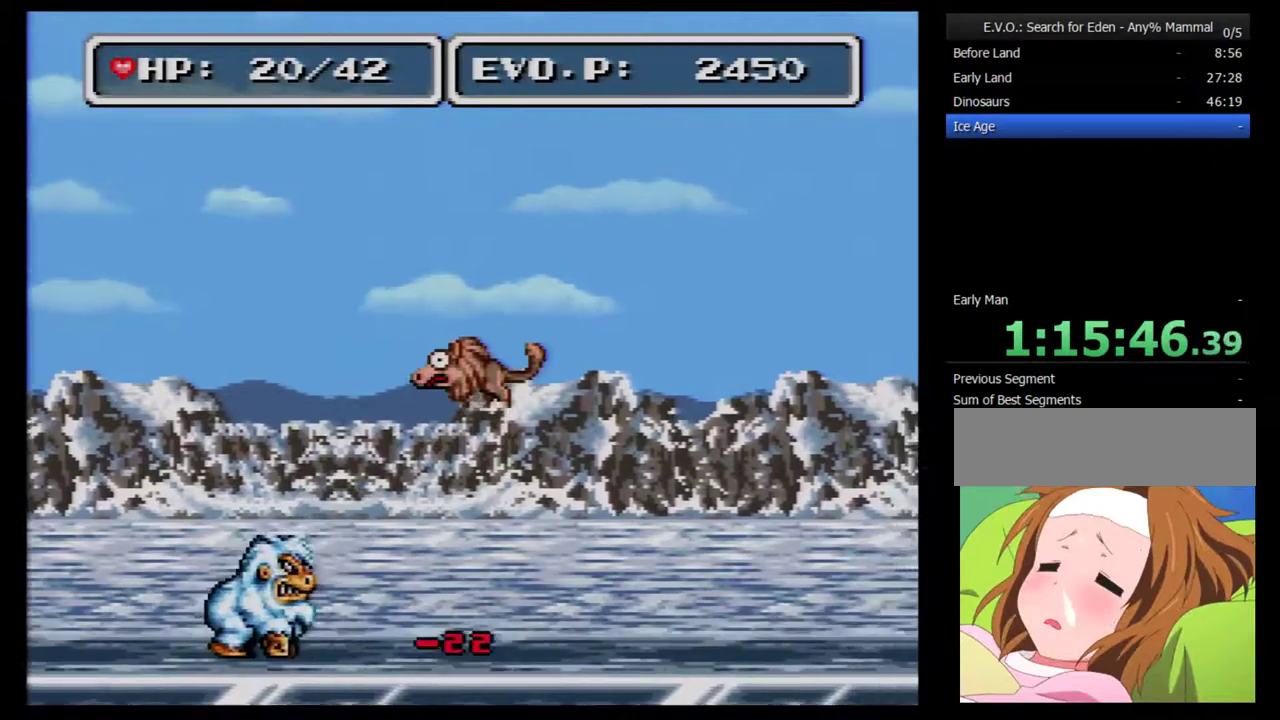
{"buttons": ["DPAD_RIGHT"], "events": [[150, "DPAD_LEFT", "up"], [467, "DPAD_RIGHT", "down"]]}
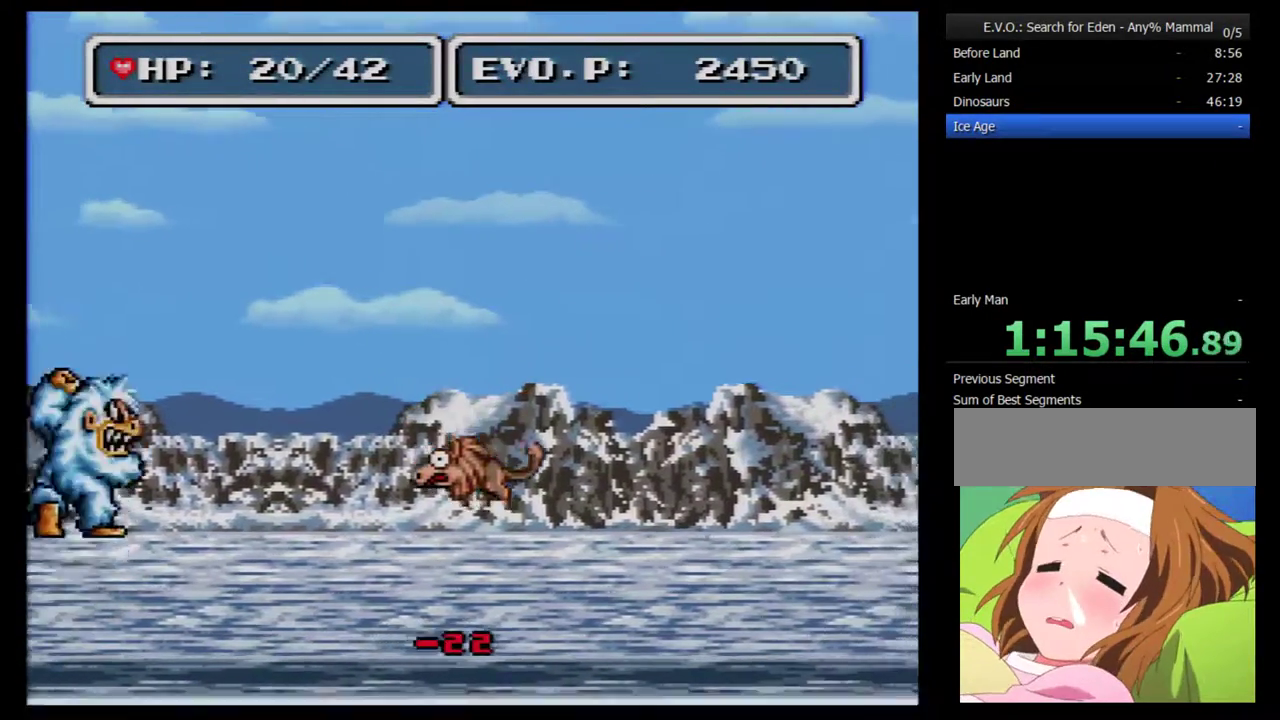
{"buttons": ["DPAD_RIGHT"], "events": []}
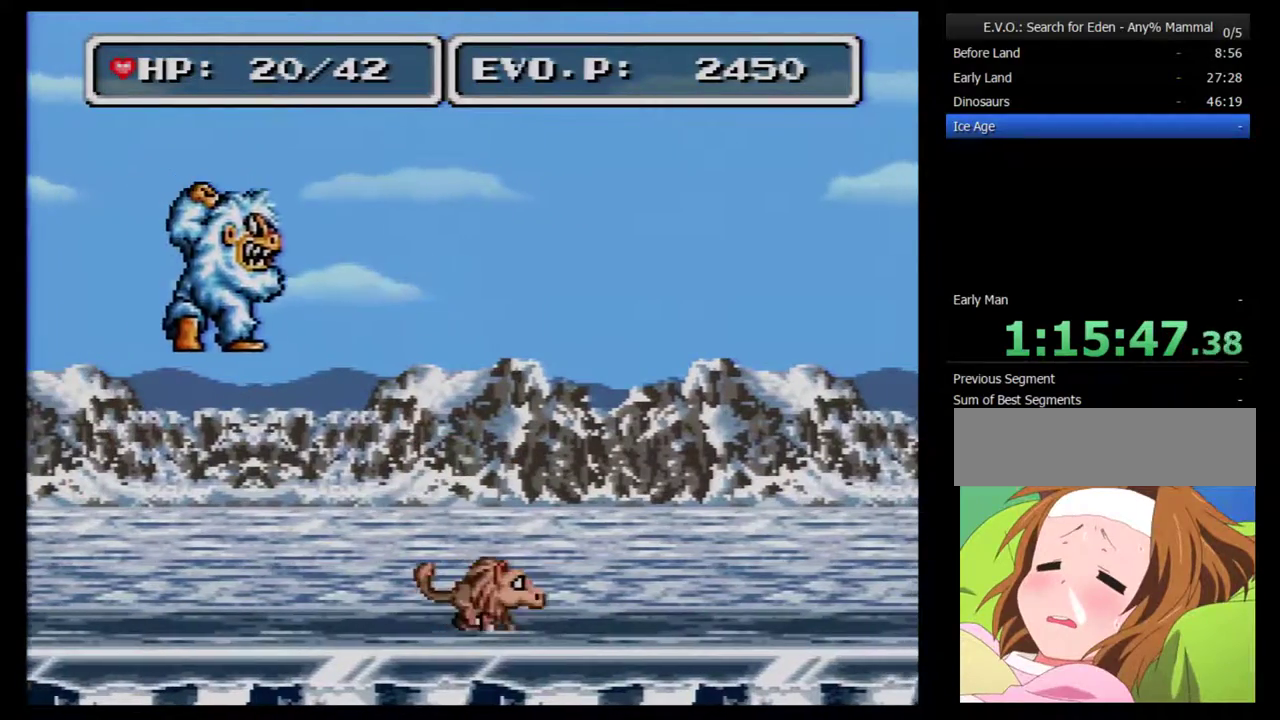
{"buttons": ["A"], "events": [[17, "A", "down"], [117, "A", "up"], [150, "DPAD_RIGHT", "up"], [217, "A", "down"]]}
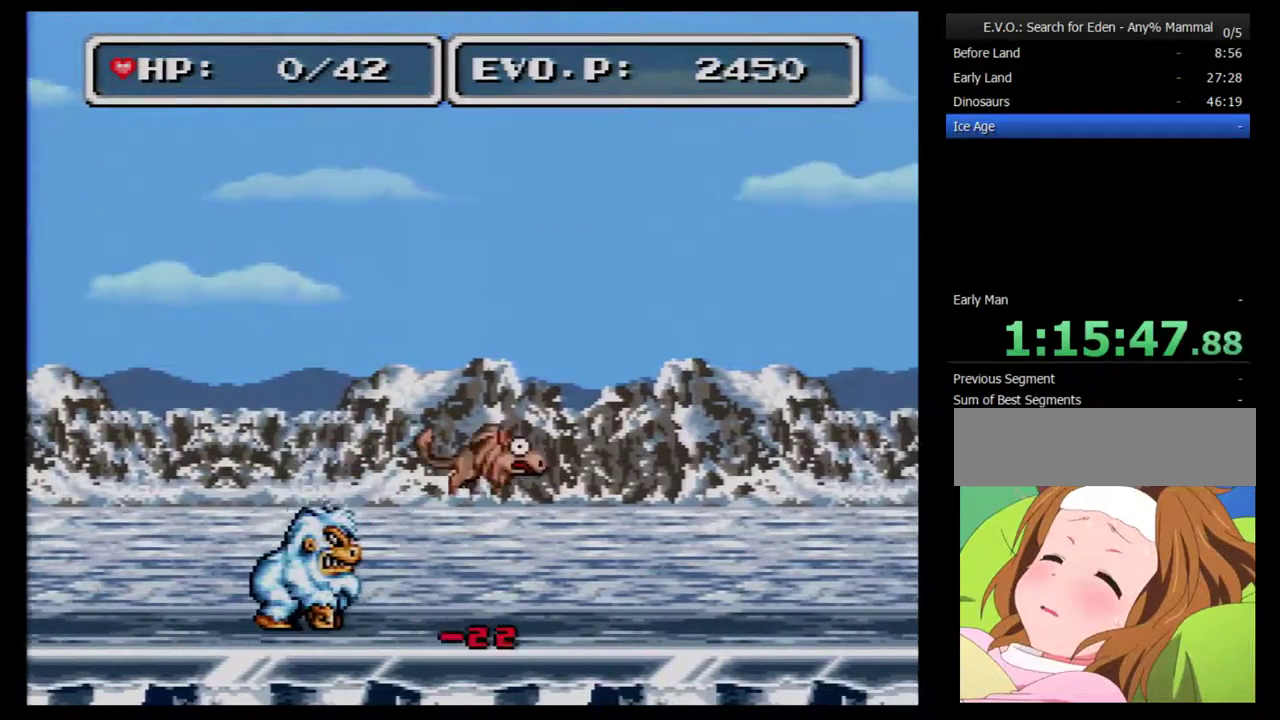
{"buttons": [], "events": [[83, "A", "up"]]}
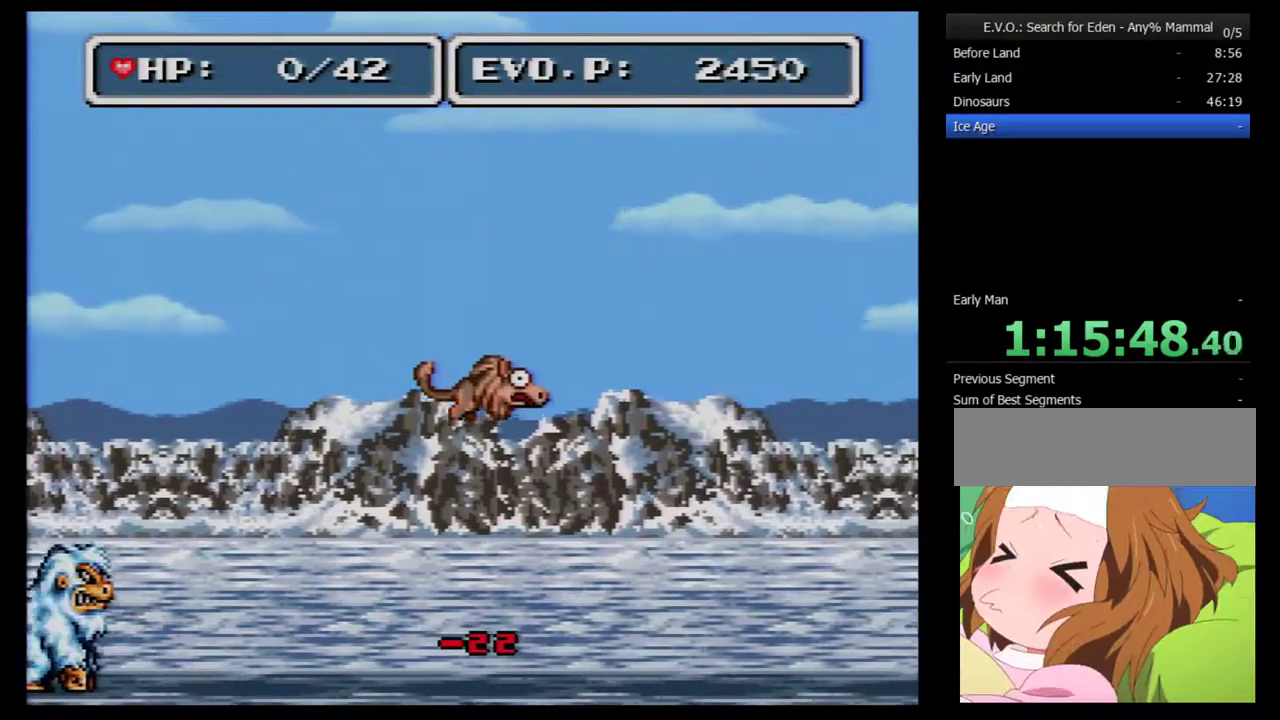
{"buttons": [], "events": [[17, "START", "down"], [117, "SELECT", "down"], [117, "START", "up"], [267, "SELECT", "up"]]}
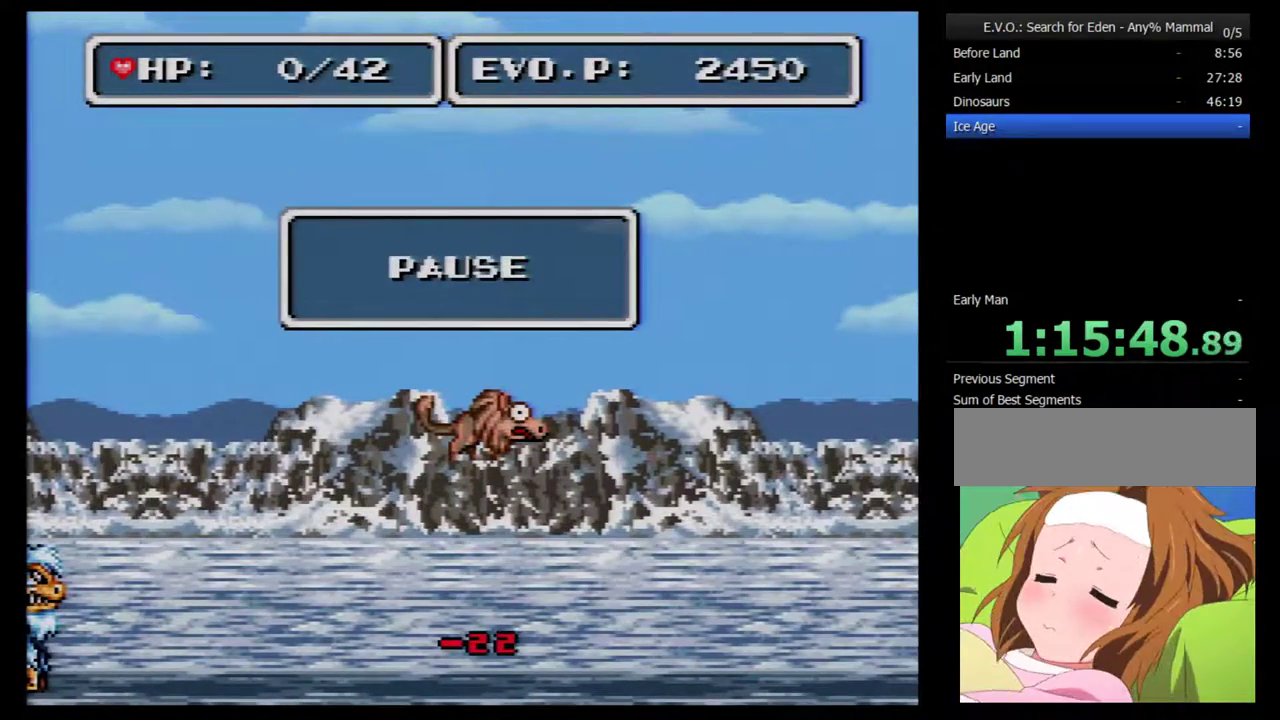
{"buttons": ["SELECT"], "events": [[233, "START", "down"], [367, "SELECT", "down"], [400, "START", "up"]]}
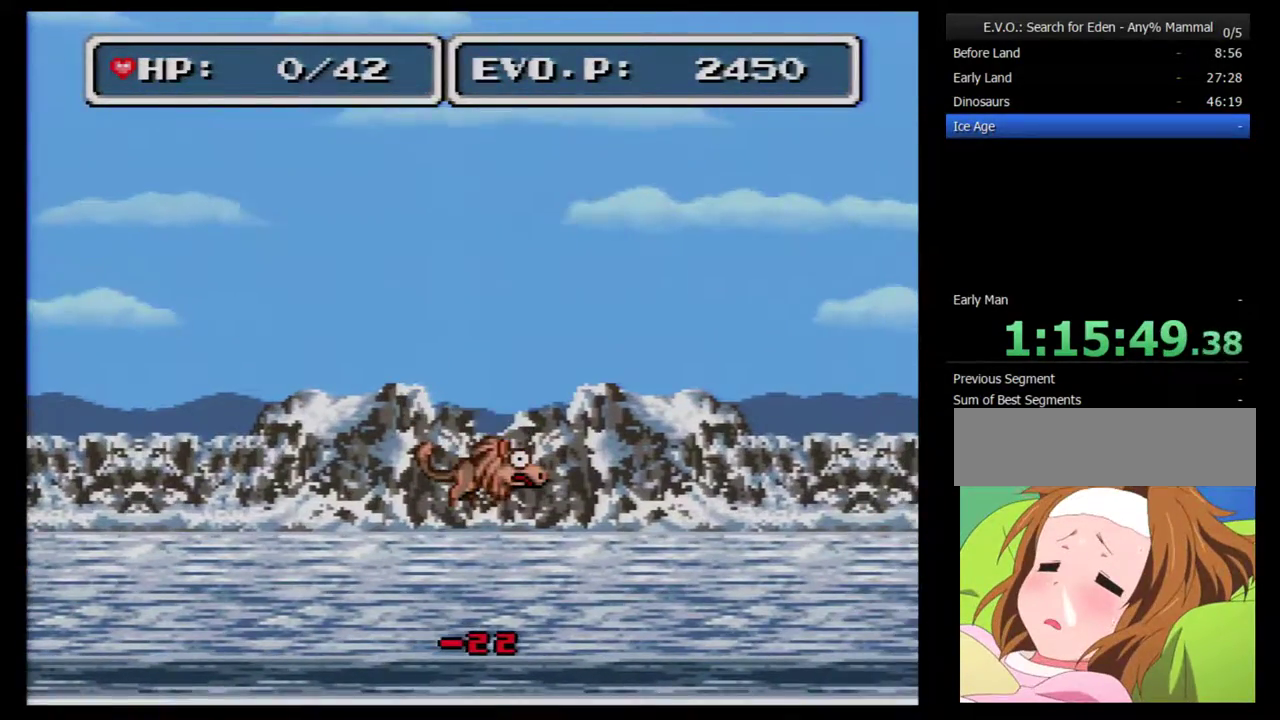
{"buttons": [], "events": [[17, "SELECT", "up"]]}
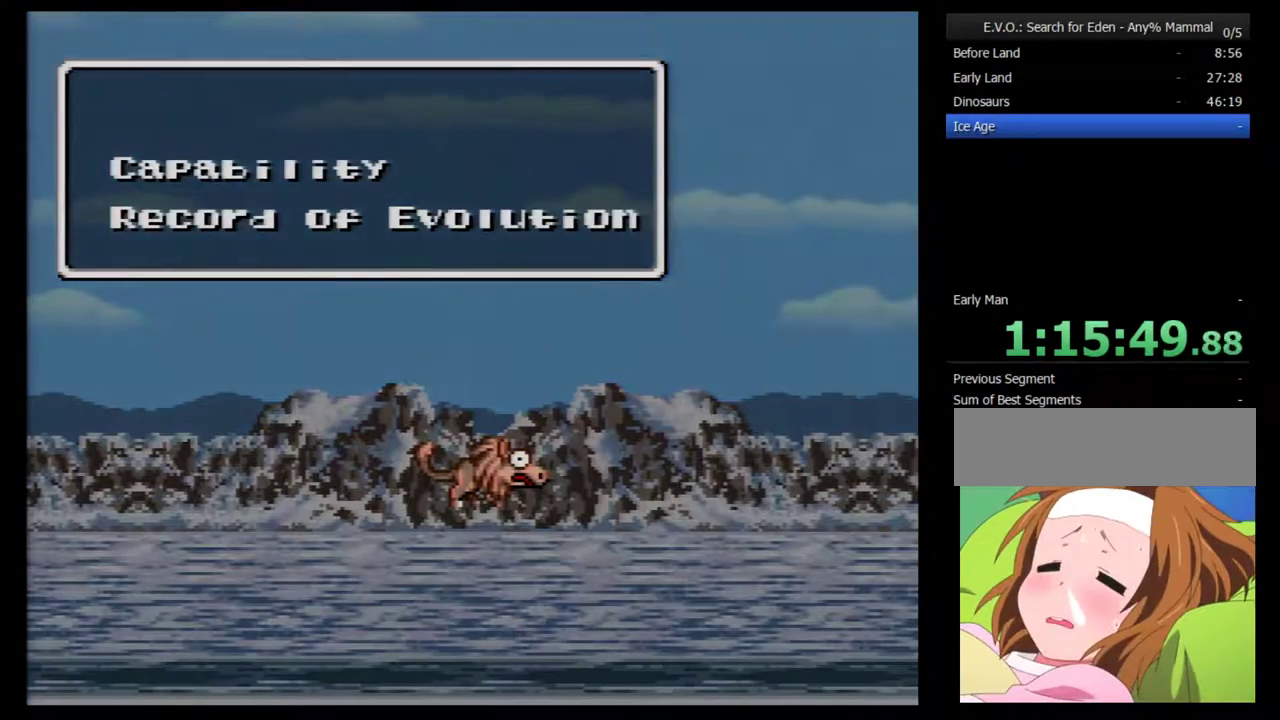
{"buttons": ["DPAD_RIGHT"], "events": [[17, "B", "down"], [67, "B", "up"], [450, "DPAD_RIGHT", "down"]]}
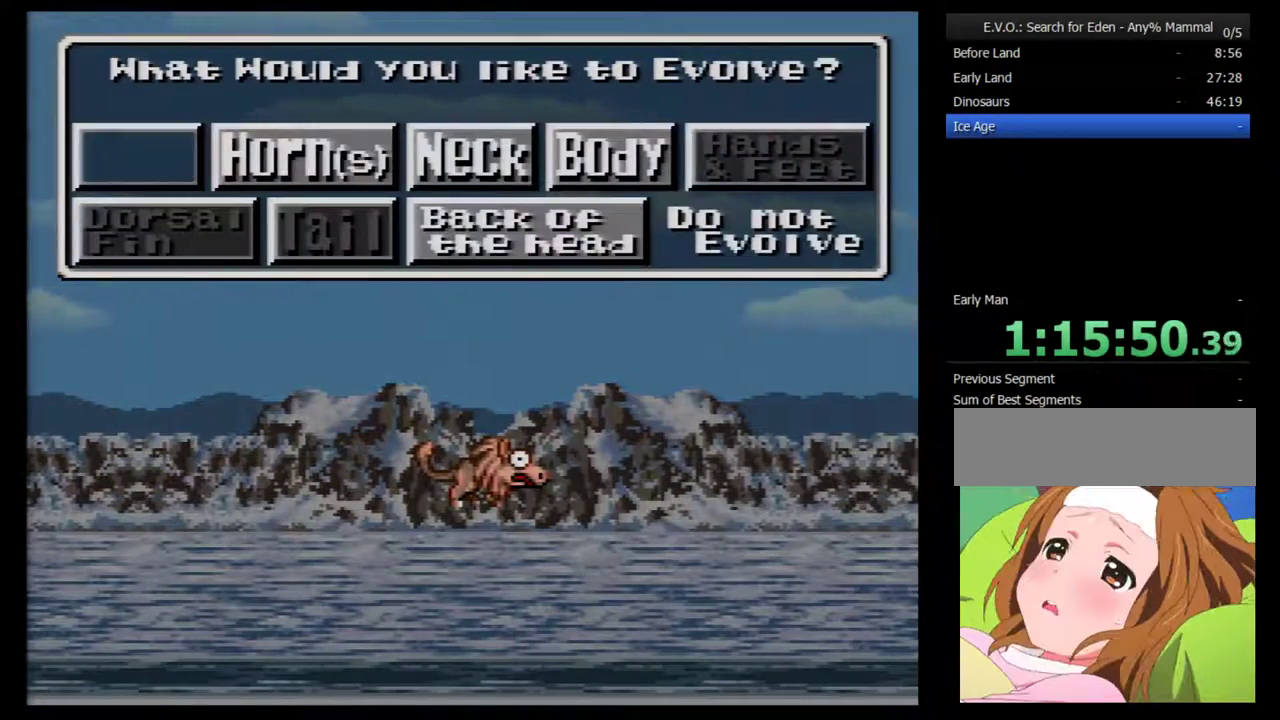
{"buttons": [], "events": [[33, "DPAD_RIGHT", "up"], [100, "DPAD_RIGHT", "down"], [200, "DPAD_RIGHT", "up"], [317, "DPAD_DOWN", "down"], [400, "DPAD_DOWN", "up"]]}
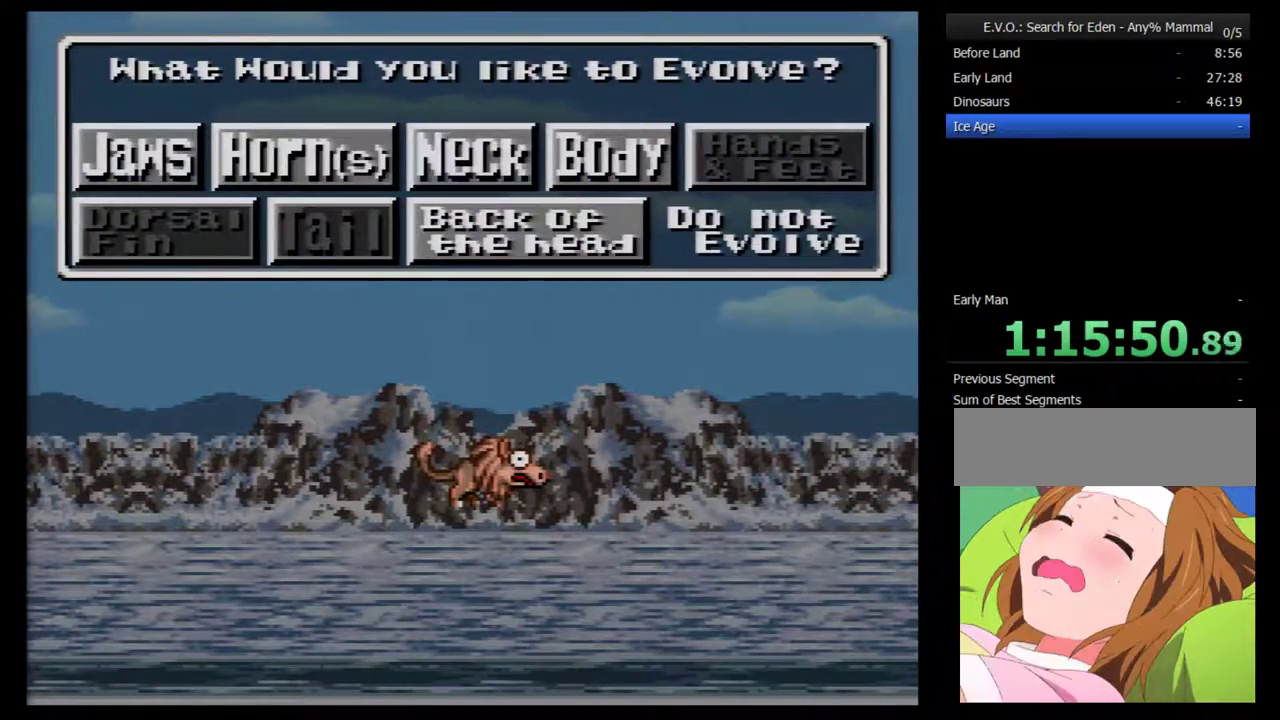
{"buttons": [], "events": [[33, "B", "down"], [100, "B", "up"]]}
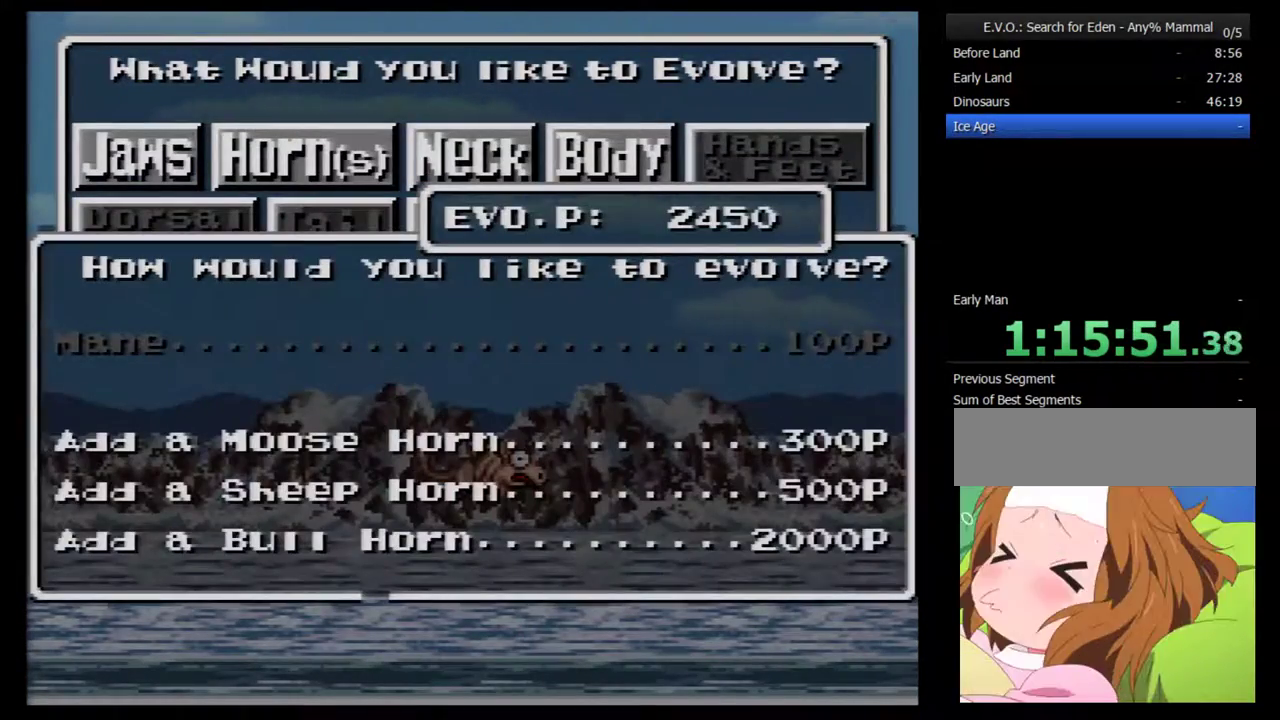
{"buttons": [], "events": []}
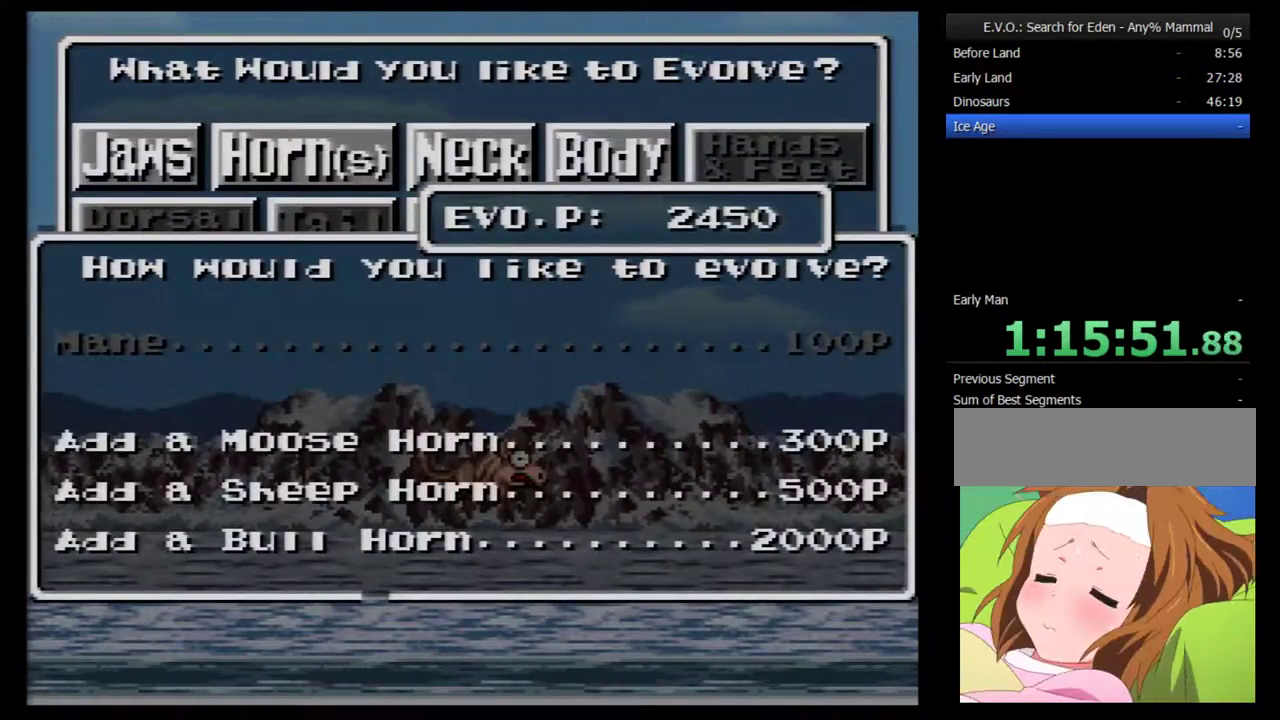
{"buttons": [], "events": [[250, "DPAD_DOWN", "down"], [317, "DPAD_DOWN", "up"], [400, "DPAD_DOWN", "down"], [467, "DPAD_DOWN", "up"]]}
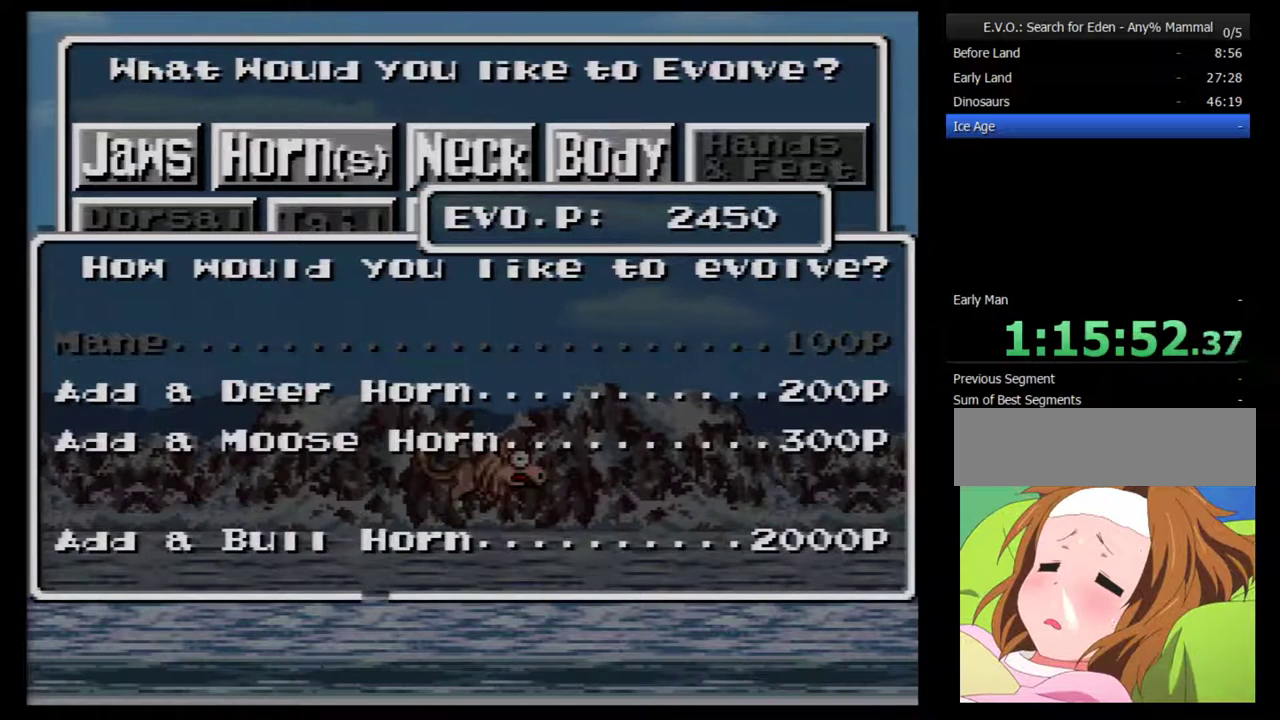
{"buttons": [], "events": [[33, "DPAD_DOWN", "down"], [83, "DPAD_DOWN", "up"], [150, "DPAD_DOWN", "down"], [217, "DPAD_DOWN", "up"], [283, "DPAD_DOWN", "down"], [500, "DPAD_DOWN", "up"]]}
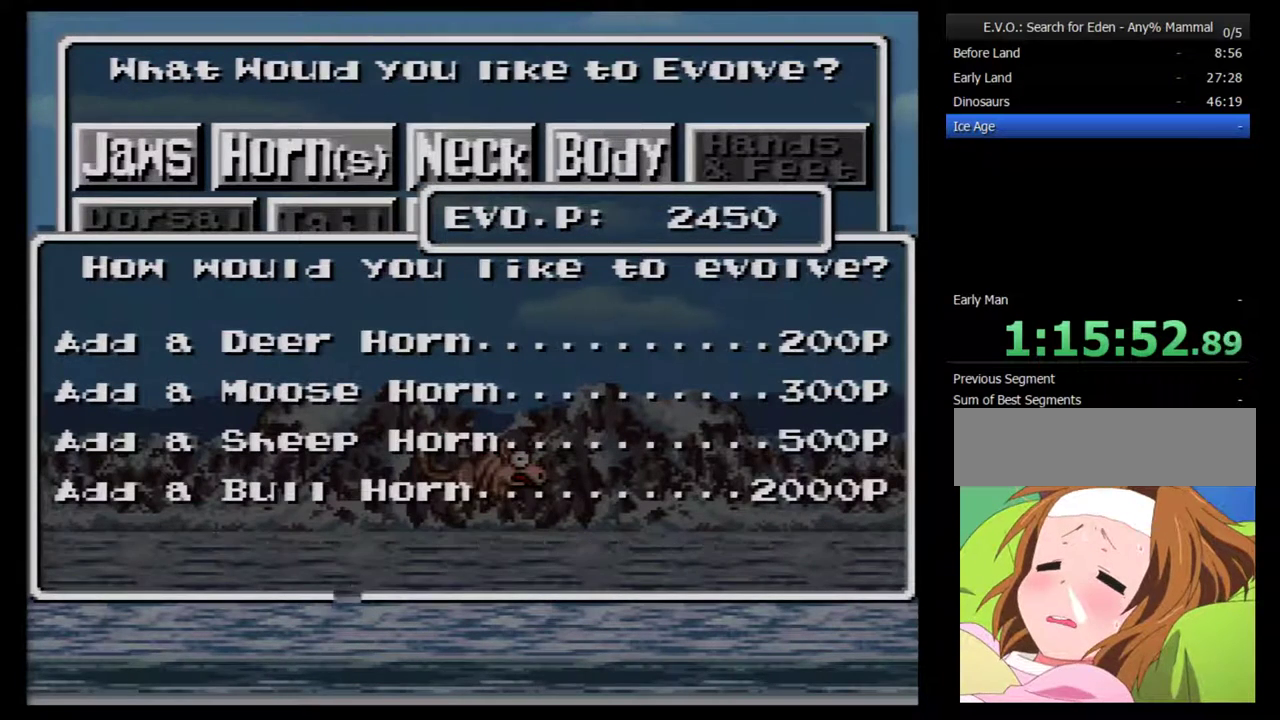
{"buttons": ["B"], "events": [[300, "B", "down"], [400, "B", "up"], [467, "B", "down"]]}
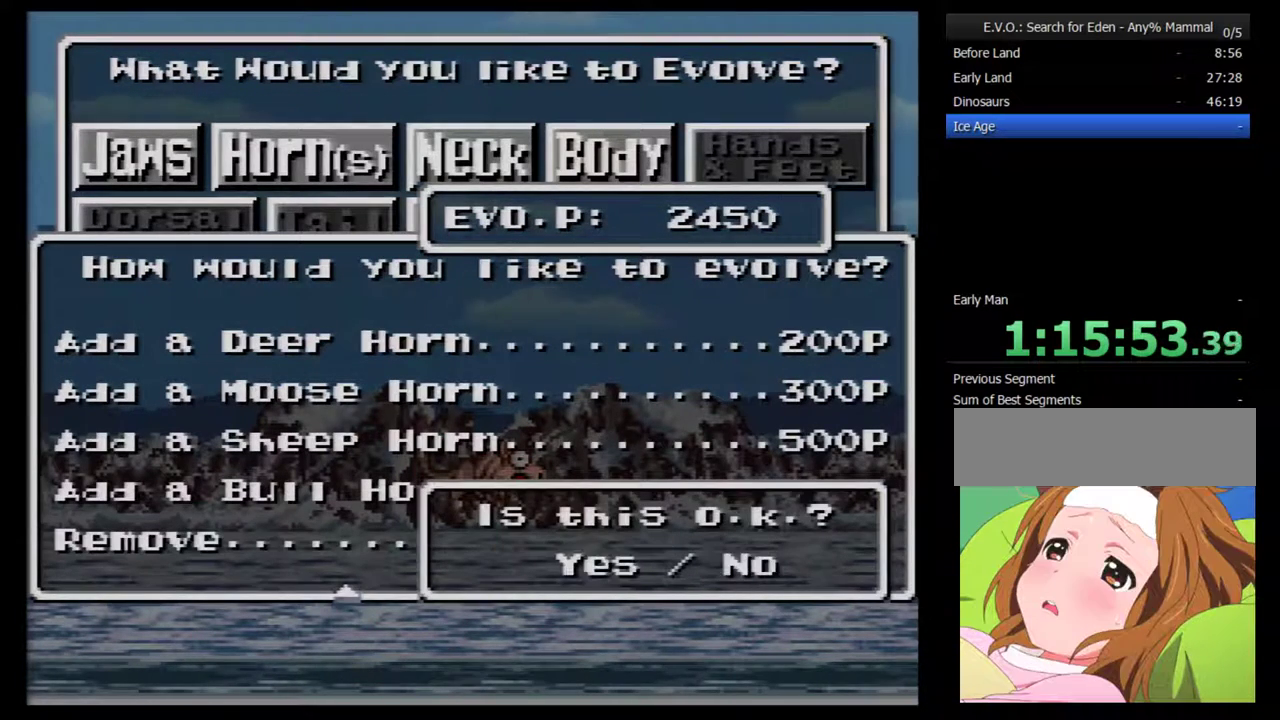
{"buttons": ["B"], "events": [[33, "B", "up"], [117, "B", "down"], [183, "B", "up"], [250, "B", "down"], [367, "B", "up"], [433, "B", "down"]]}
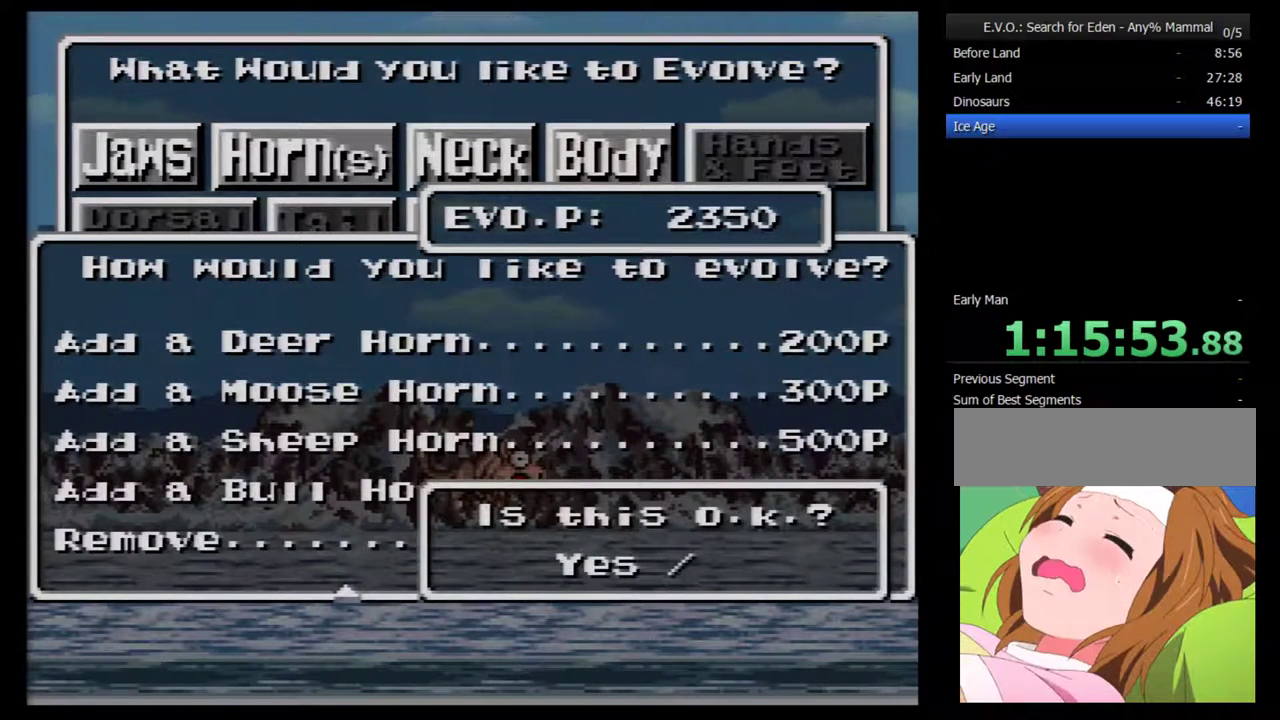
{"buttons": [], "events": [[83, "B", "up"]]}
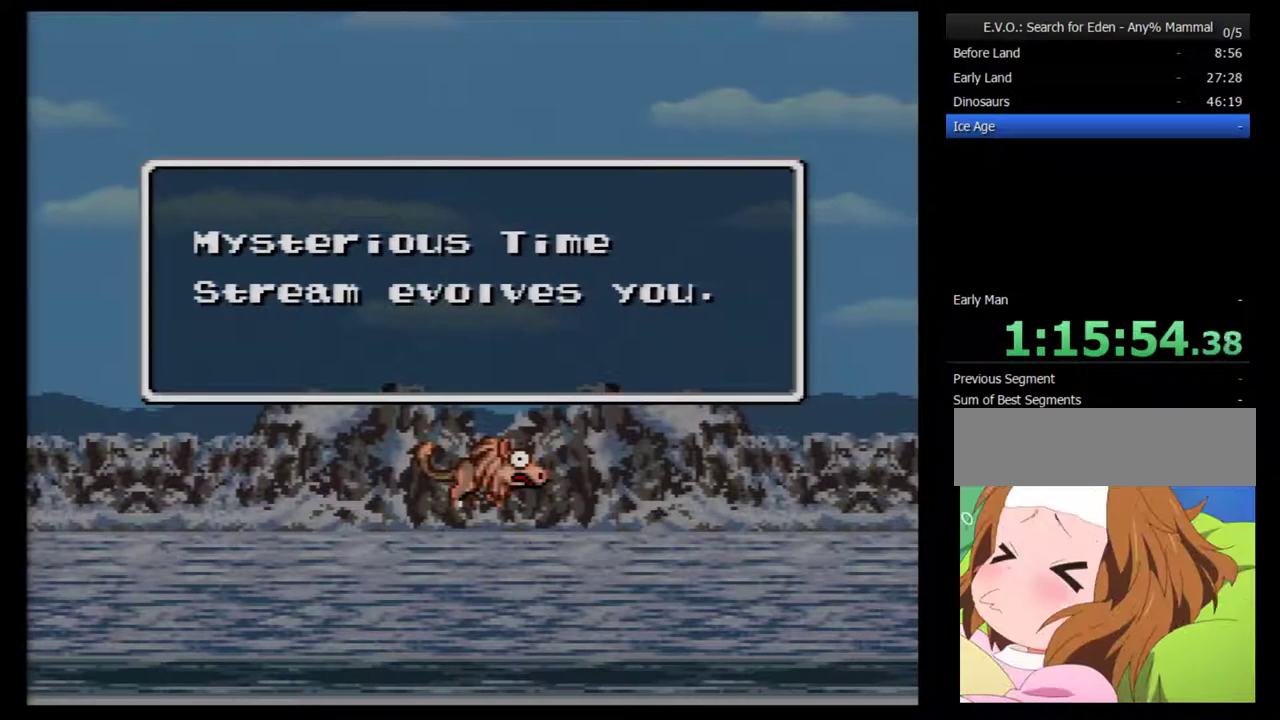
{"buttons": [], "events": []}
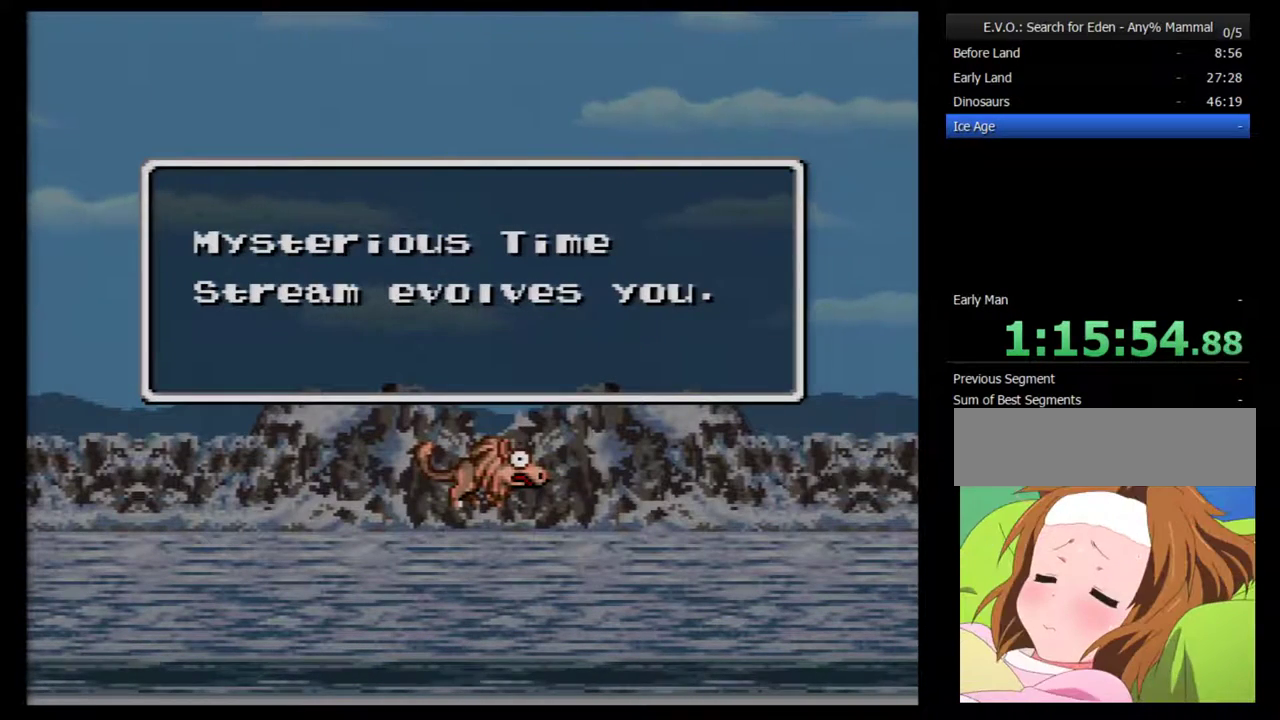
{"buttons": ["B"], "events": [[500, "B", "down"]]}
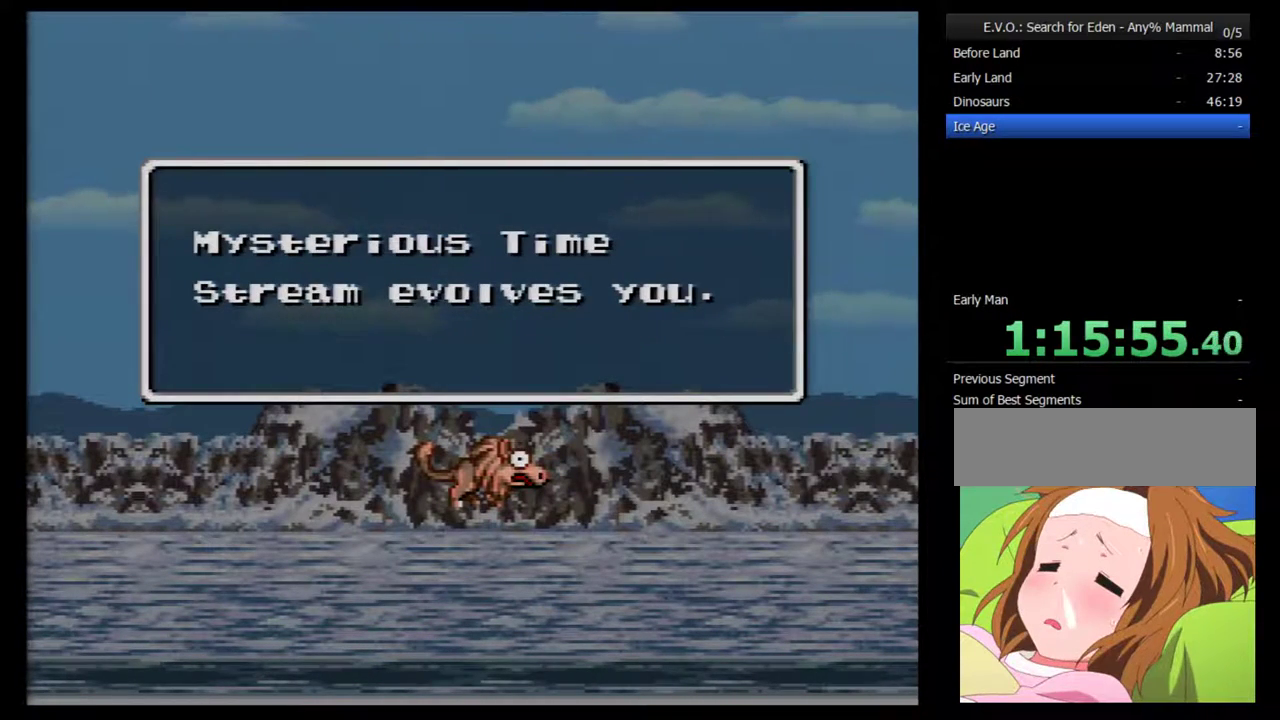
{"buttons": [], "events": [[117, "B", "up"]]}
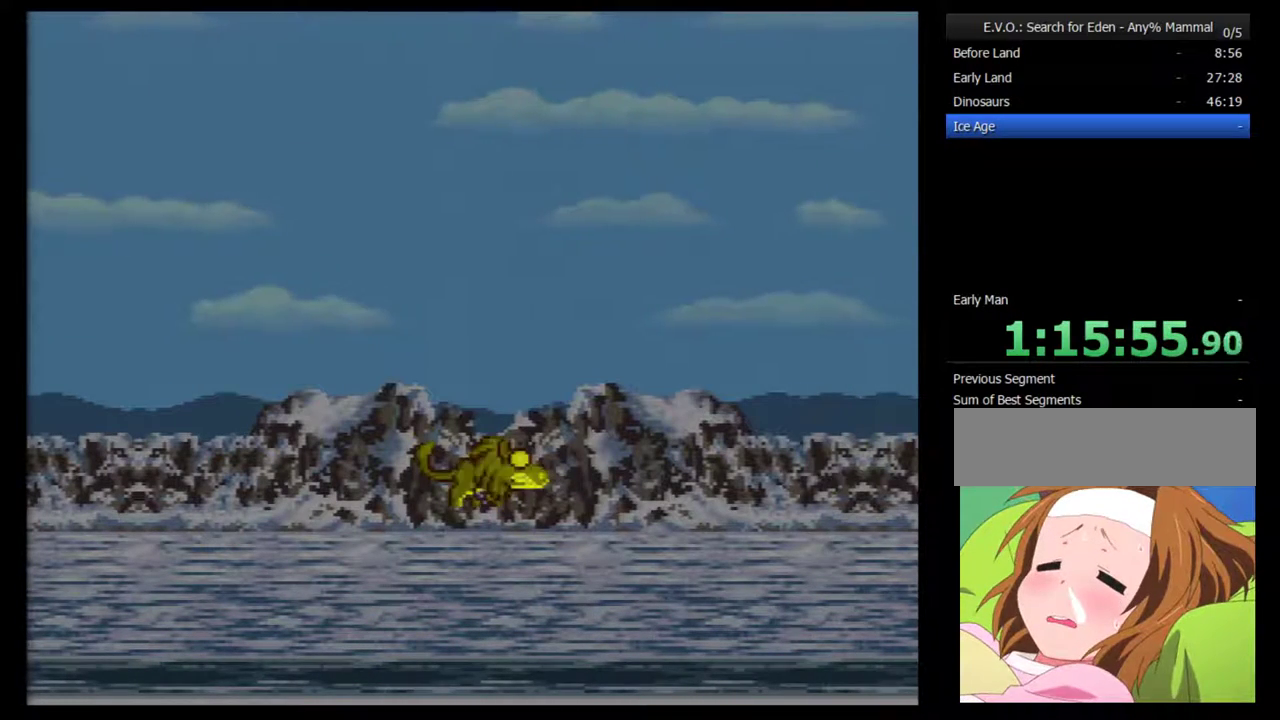
{"buttons": [], "events": []}
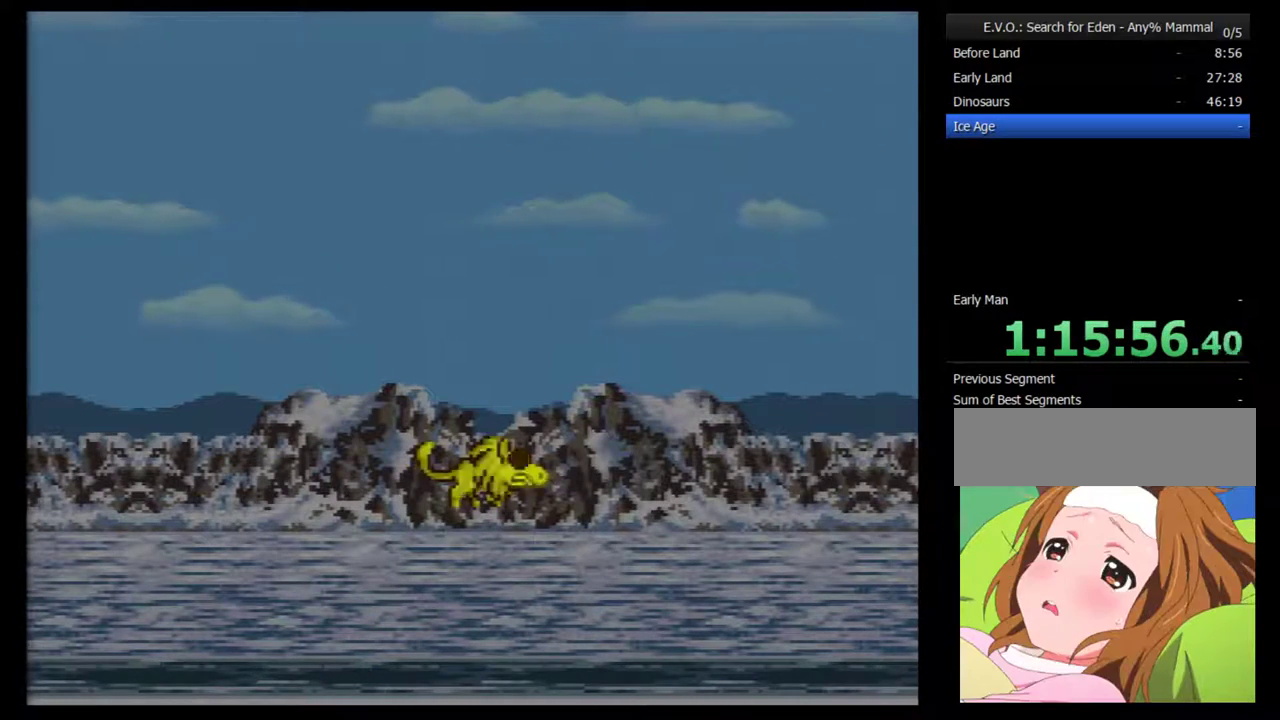
{"buttons": [], "events": []}
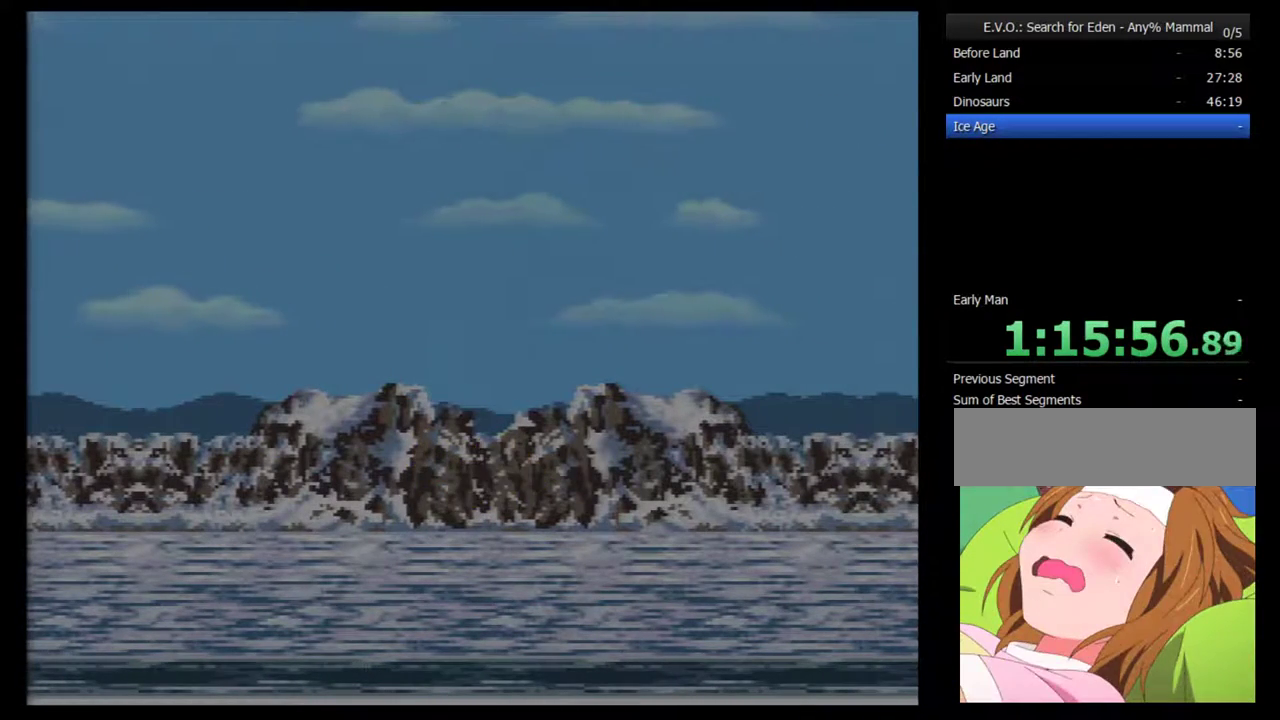
{"buttons": [], "events": []}
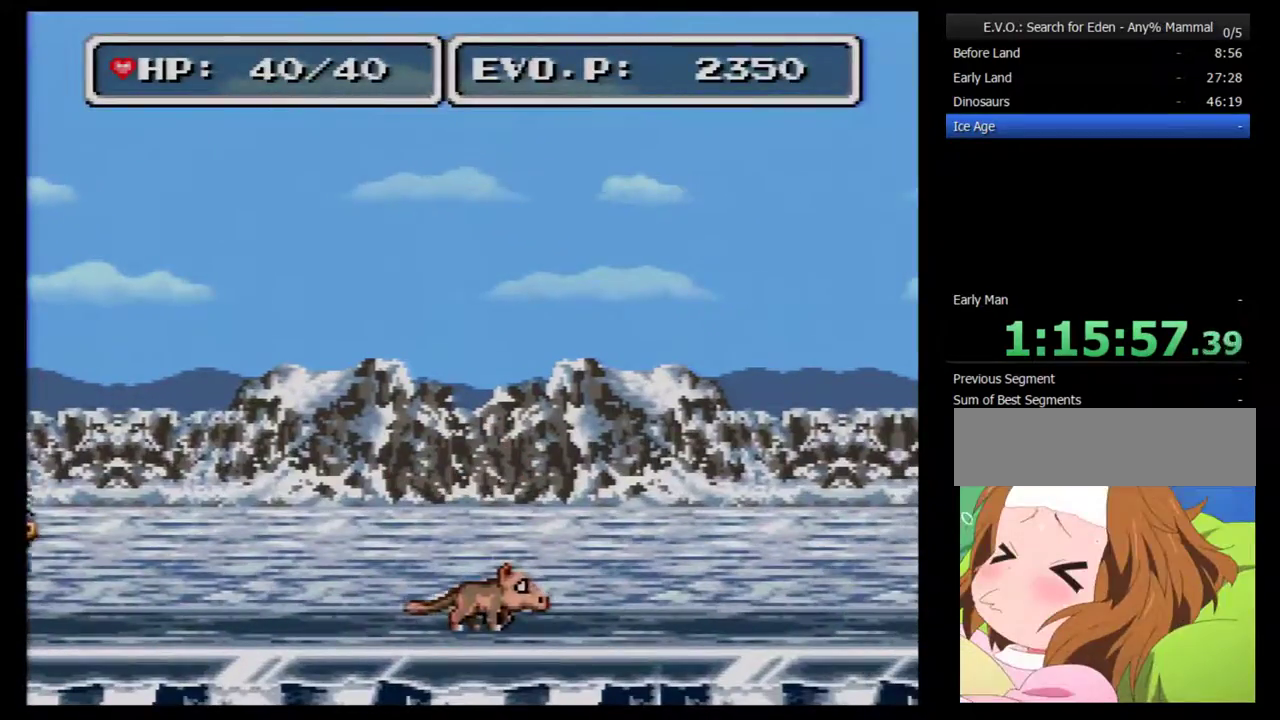
{"buttons": ["B", "DPAD_LEFT"], "events": [[50, "B", "down"], [433, "DPAD_LEFT", "down"]]}
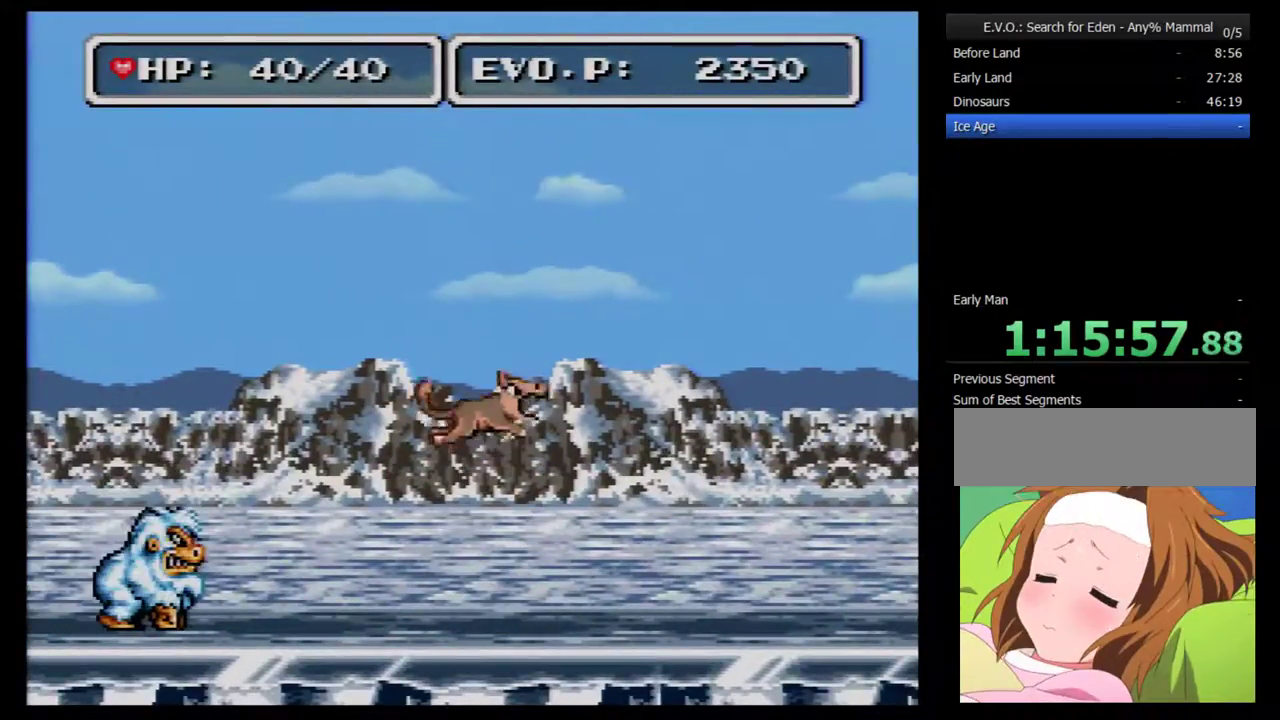
{"buttons": ["DPAD_LEFT"]}
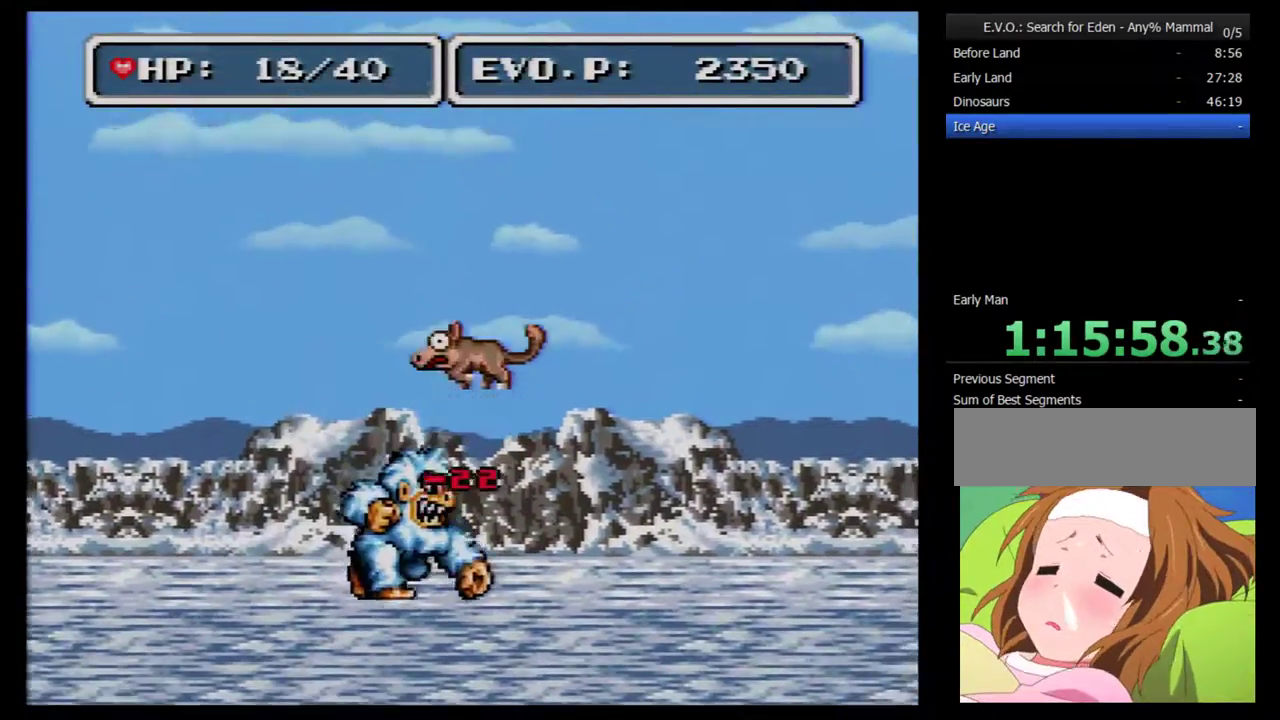
{"buttons": ["Y", "DPAD_LEFT"]}
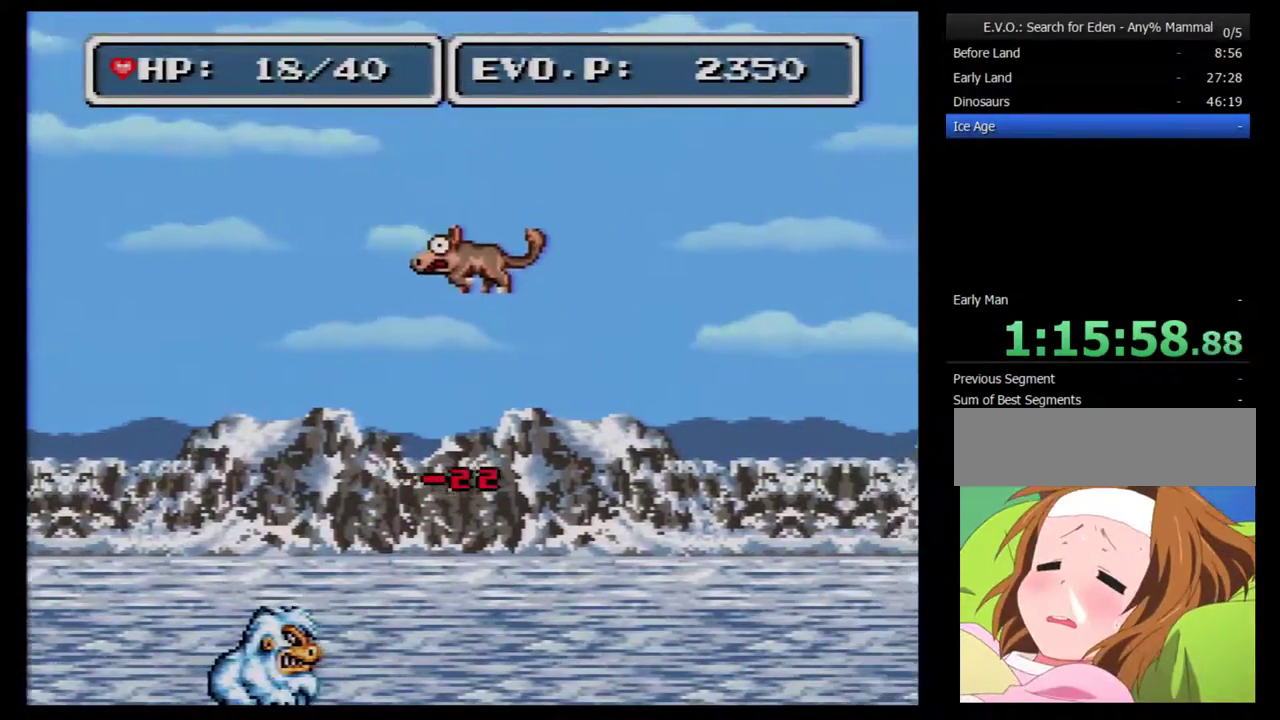
{"buttons": ["DPAD_RIGHT"], "events": [[67, "Y", "up"], [133, "Y", "down"], [267, "DPAD_LEFT", "up"], [267, "Y", "up"], [417, "DPAD_RIGHT", "down"]]}
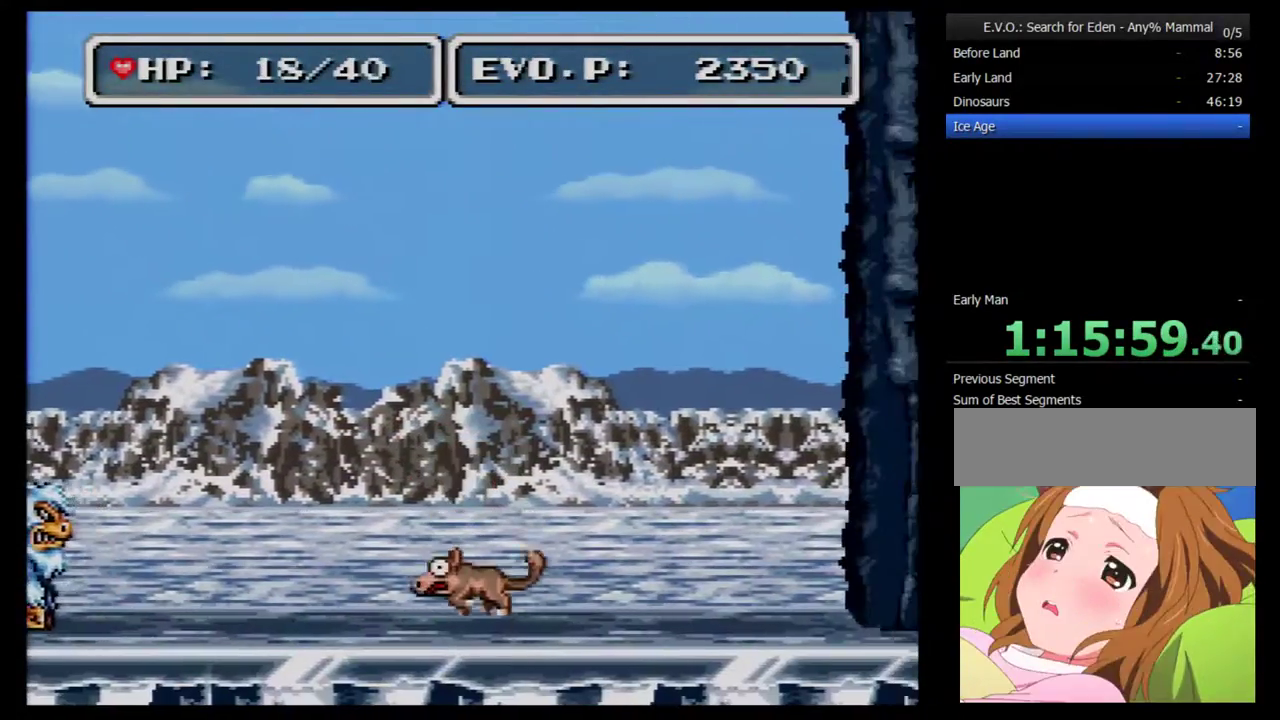
{"buttons": ["B"], "events": [[383, "DPAD_RIGHT", "up"], [450, "B", "down"]]}
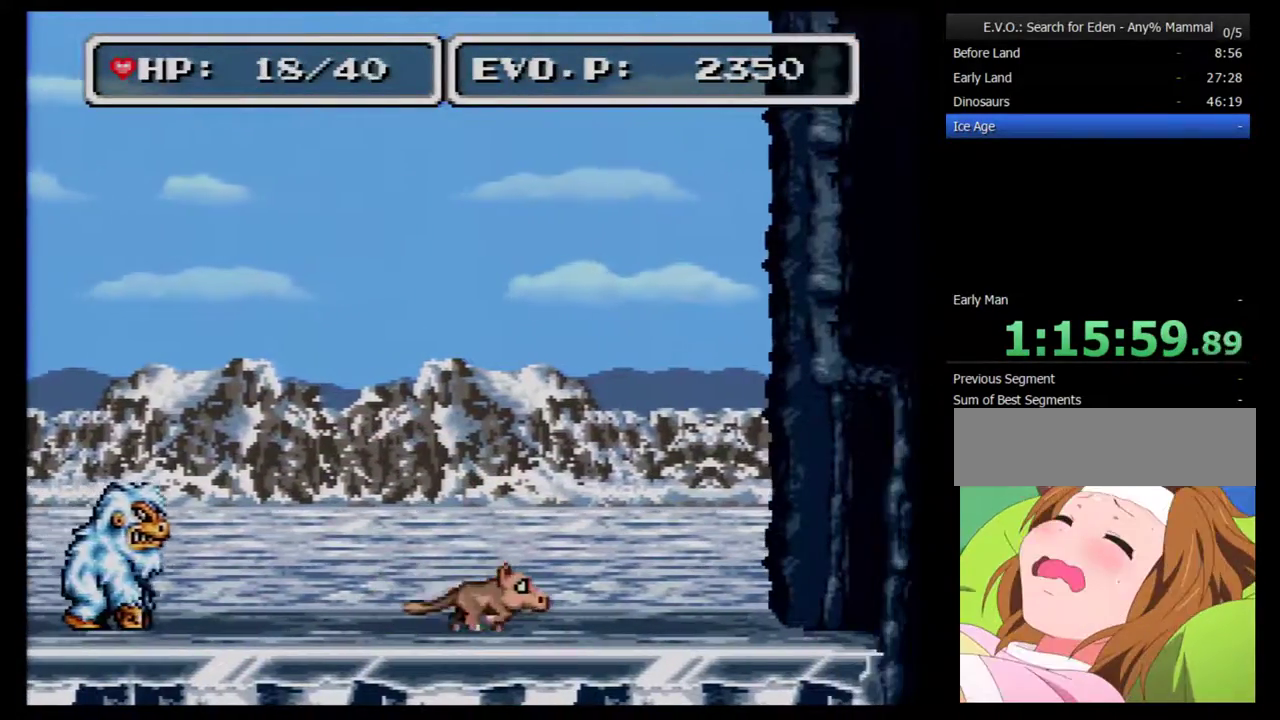
{"buttons": ["DPAD_LEFT"], "events": [[383, "DPAD_LEFT", "down"], [400, "Y", "down"], [433, "B", "up"], [467, "Y", "up"]]}